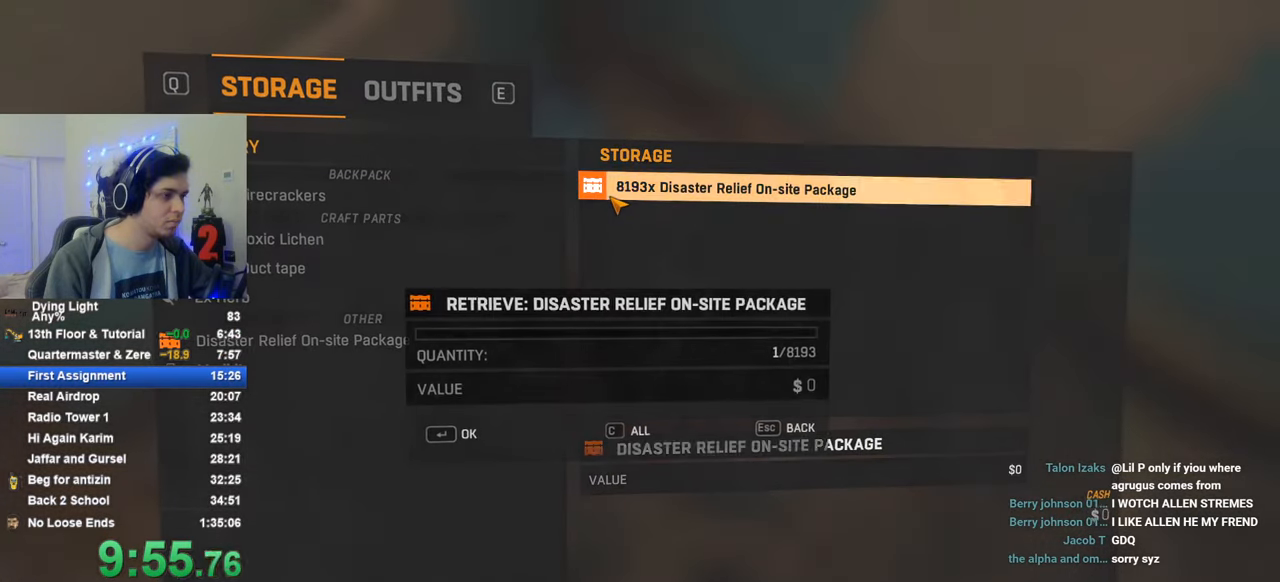
Gameplay with keyboard and mouse; each line is a JSON object with the keys held at the frame after it. "events" lists presses ("down") and releases ("up") of "1", "2", "3", "4", "5", "a", "alt", "c", "caps_lock", "ctrl", "d", "e", "f", "g", "q", "r", "s", "shift", "space", "t", "tab", "v", "w", "x" and "z" between this image and that frame as [ms after this image, input, new state], when the widget could be followed in between. No other keys are recorded. "mouse_move" is the direction in which the mouse moves at that frame (one of eight, or "still"), when it could be read. Mouse buttons are not recorded.
{"keys": ["f"], "mouse_move": "left", "events": [[416, "f", "down"]]}
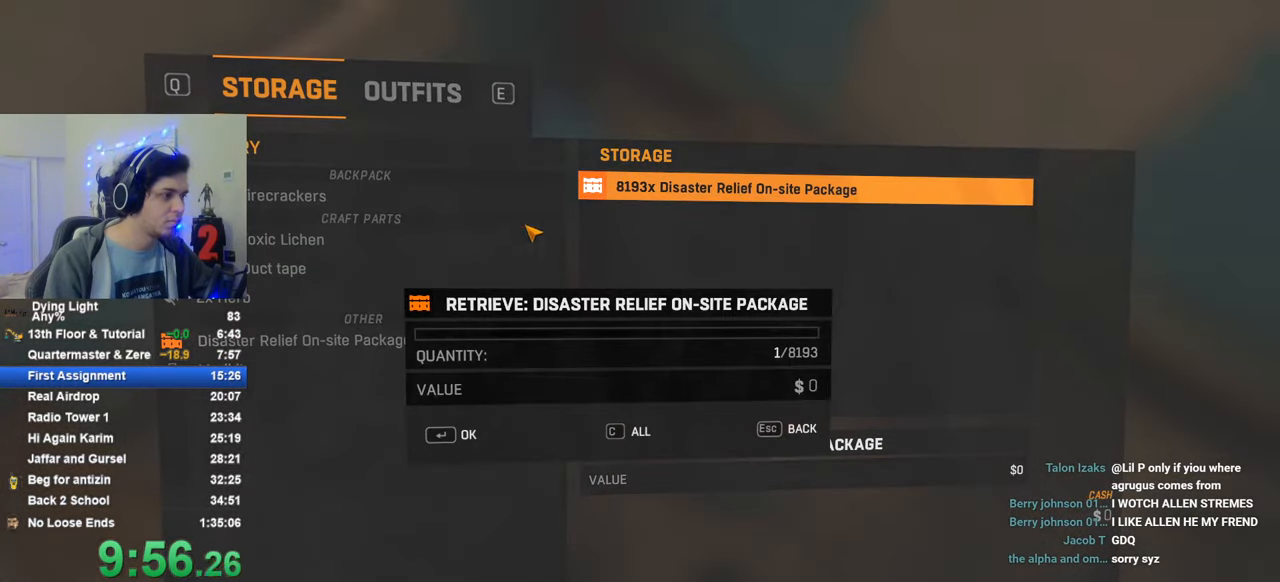
{"keys": [], "mouse_move": "still", "events": [[16, "f", "up"]]}
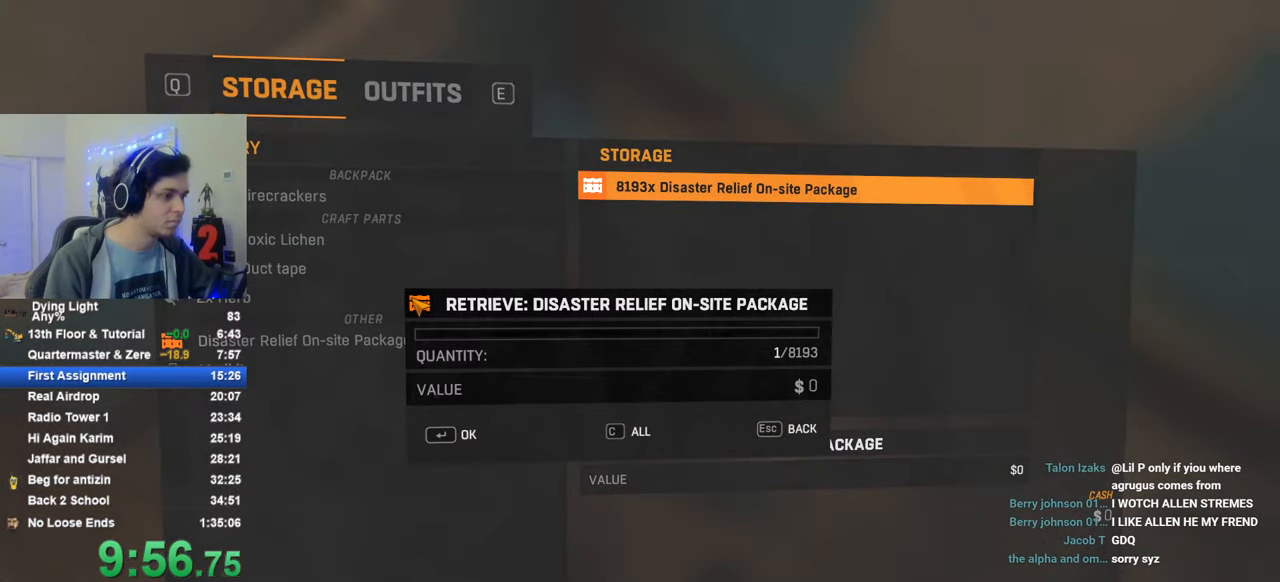
{"keys": [], "mouse_move": "still", "events": [[116, "c", "down"], [166, "c", "up"]]}
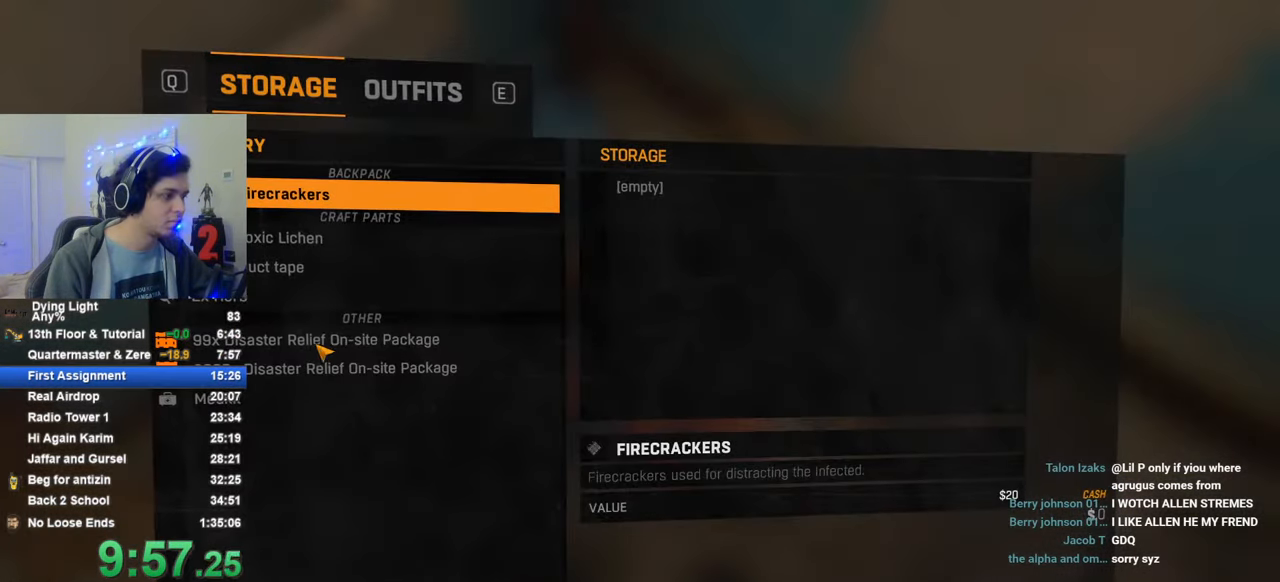
{"keys": [], "mouse_move": "still", "events": []}
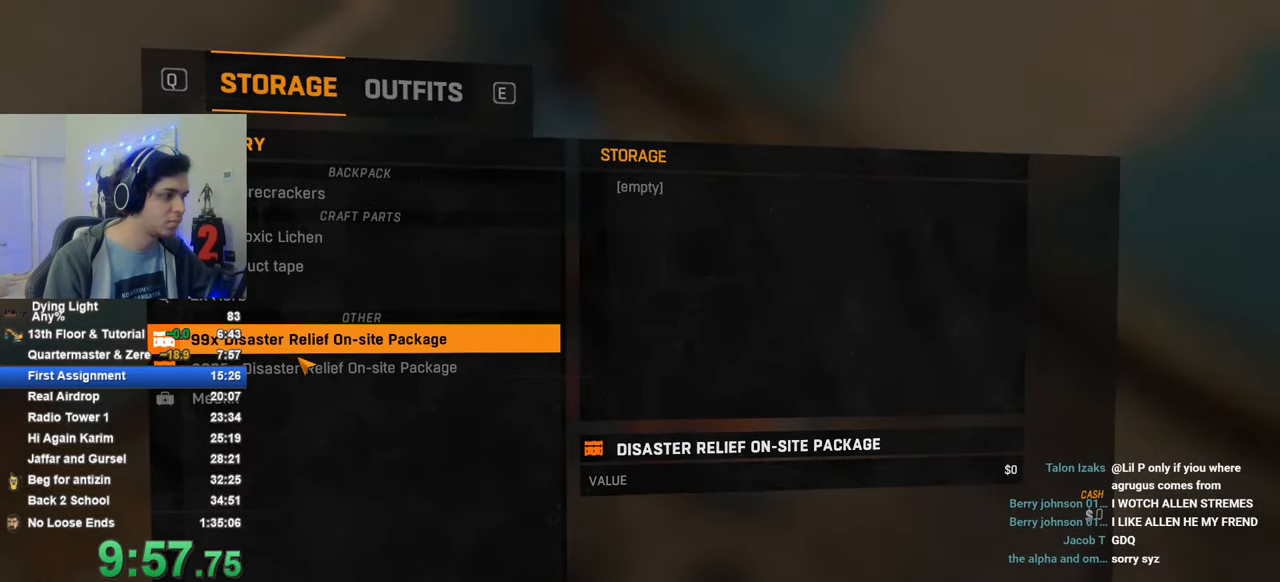
{"keys": ["space"], "mouse_move": "still", "events": [[433, "space", "down"]]}
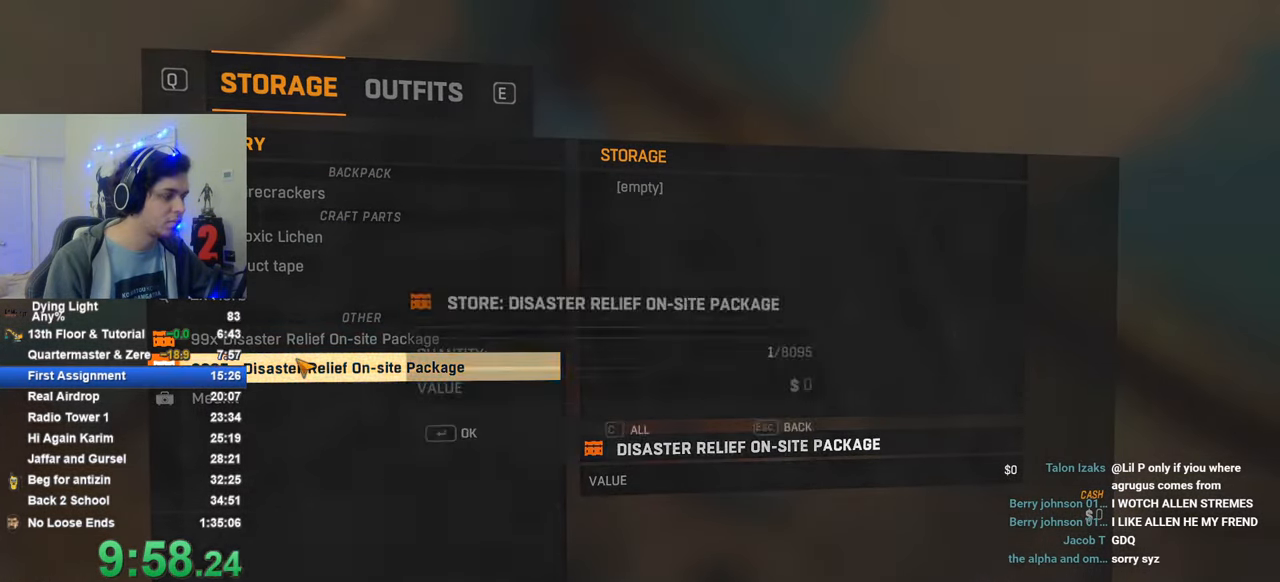
{"keys": [], "mouse_move": "right", "events": [[33, "space", "up"]]}
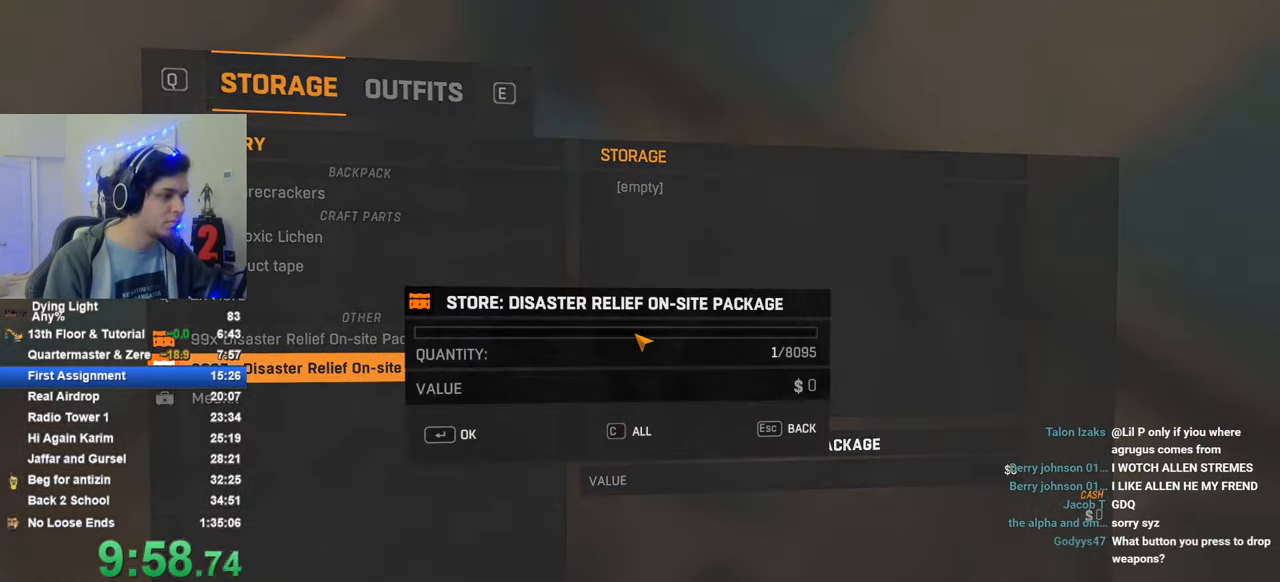
{"keys": [], "mouse_move": "still", "events": []}
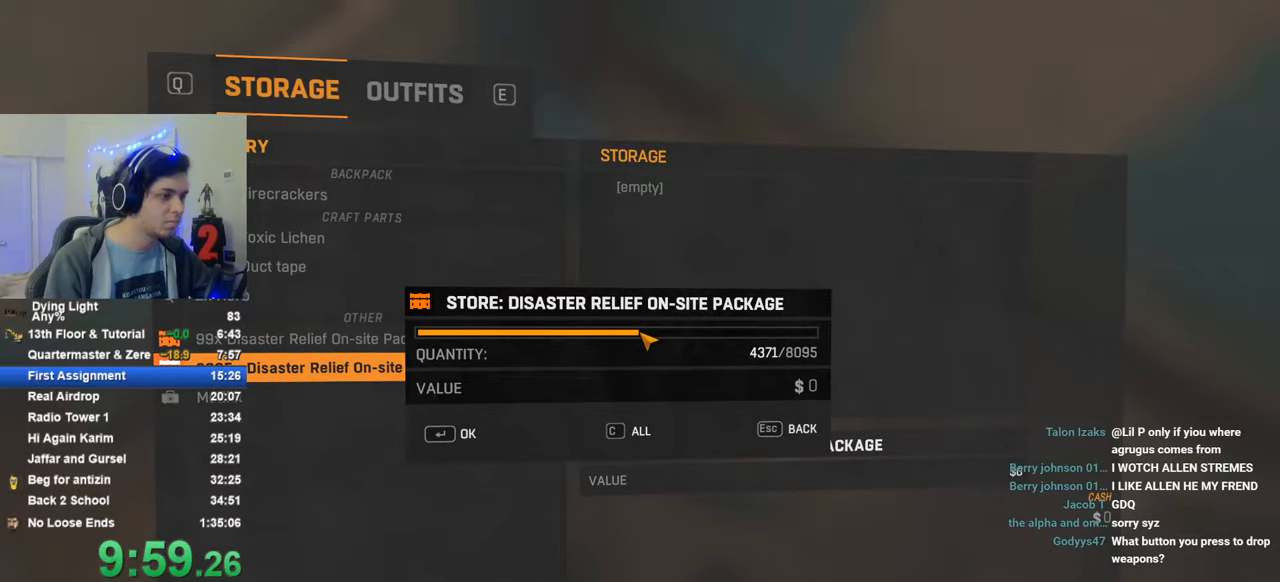
{"keys": [], "mouse_move": "still", "events": []}
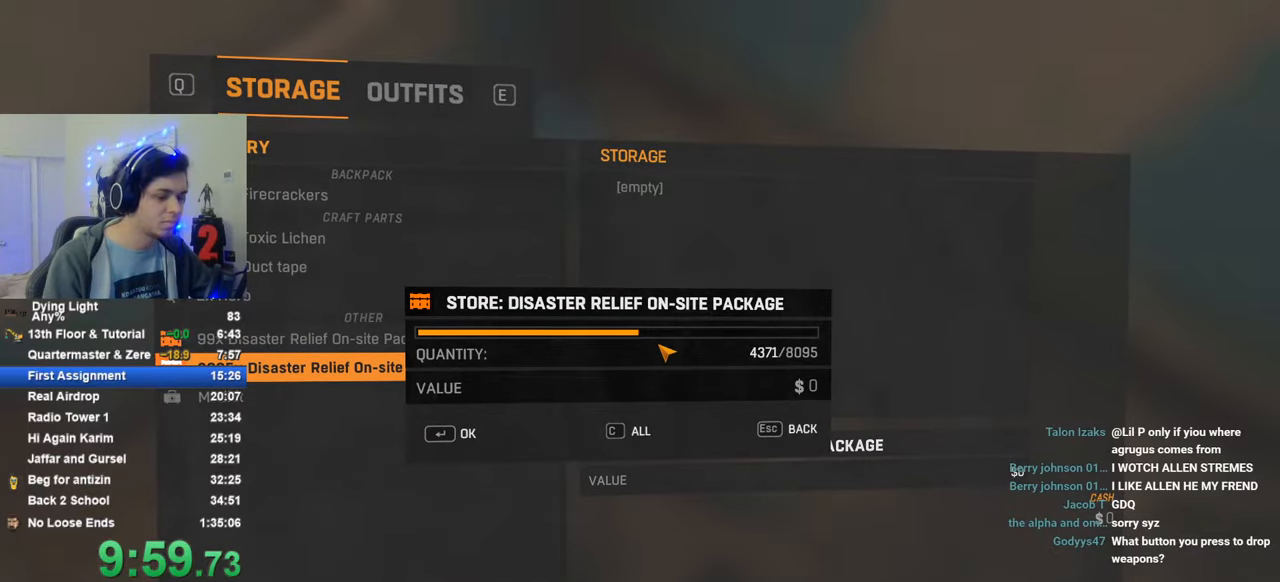
{"keys": [], "mouse_move": "still", "events": []}
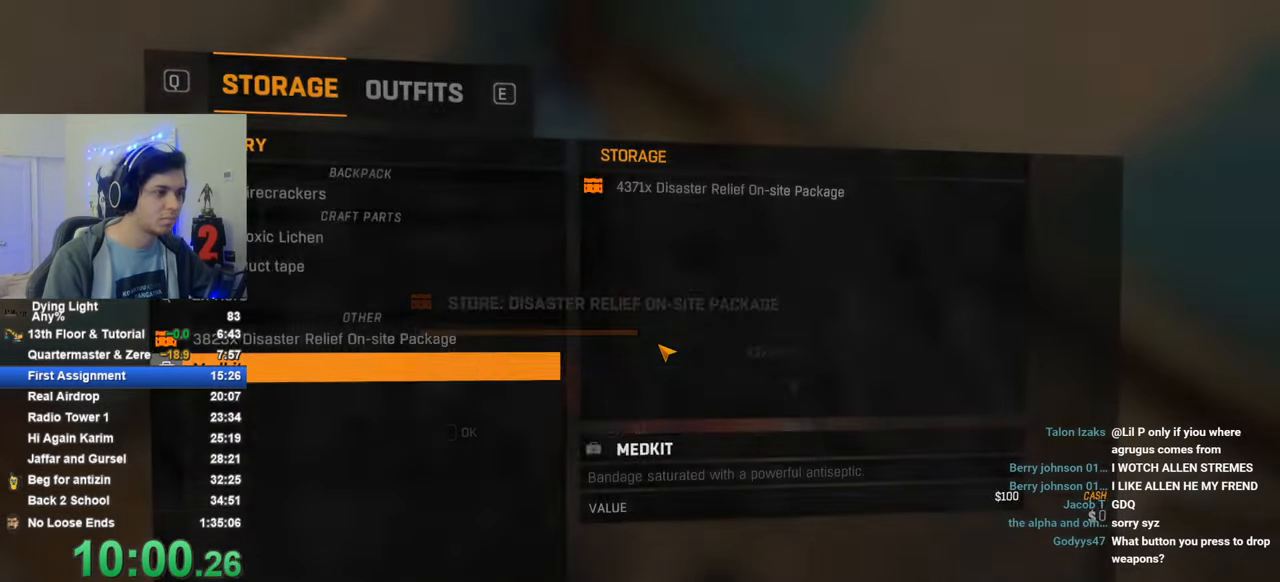
{"keys": [], "mouse_move": "right", "events": []}
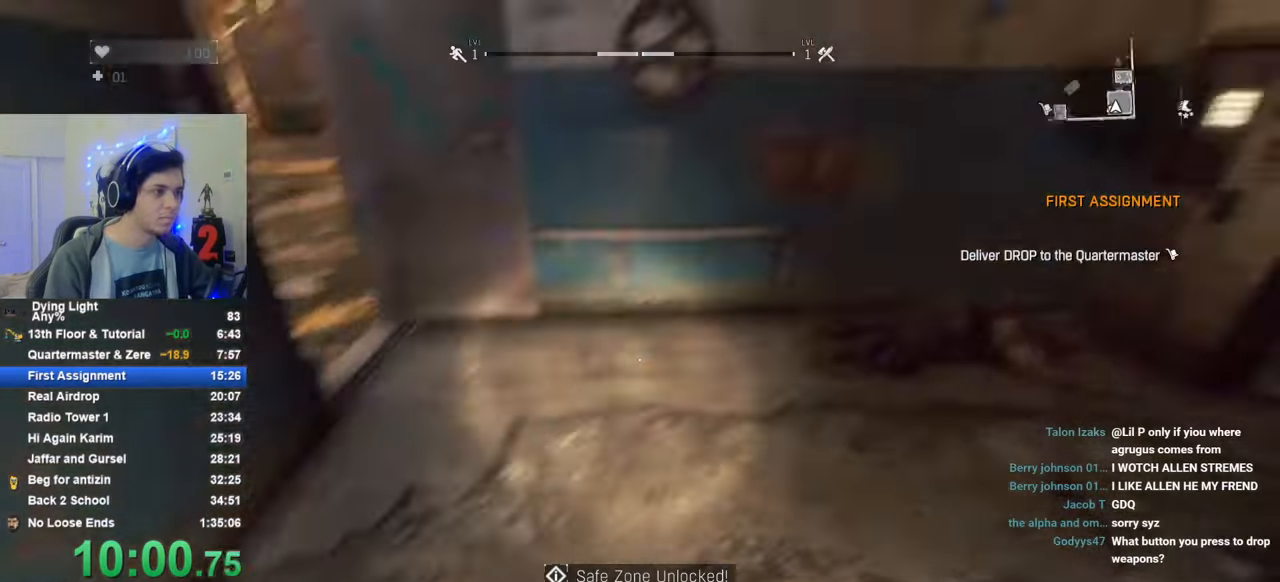
{"keys": ["shift", "w"], "mouse_move": "left", "events": [[16, "shift", "down"], [16, "w", "down"]]}
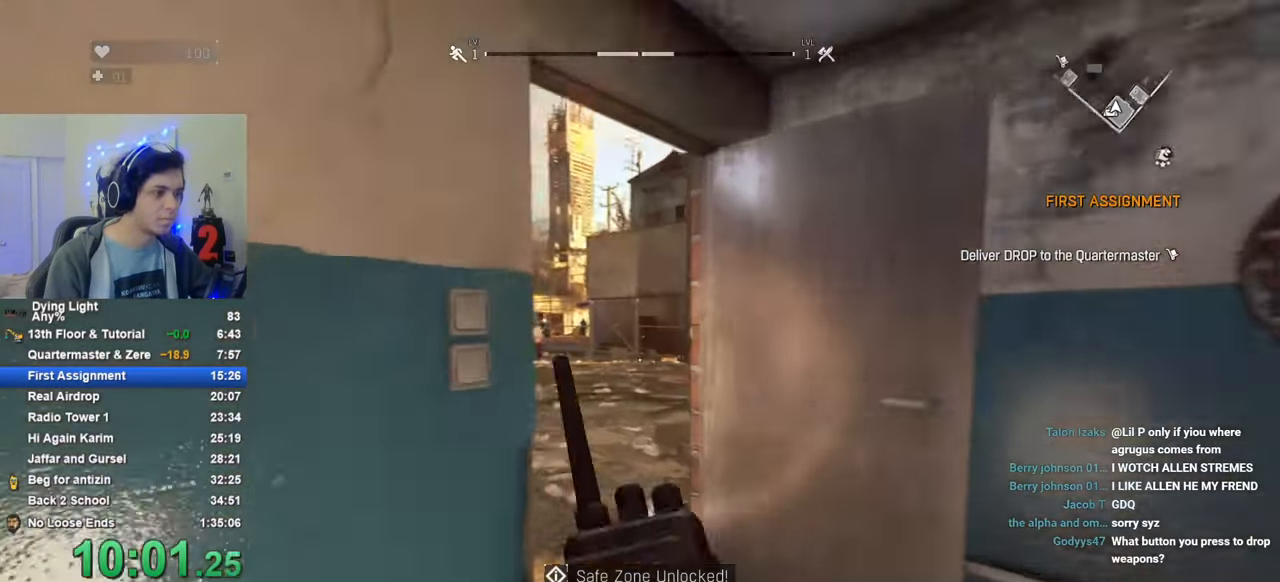
{"keys": ["shift", "w"], "mouse_move": "left", "events": []}
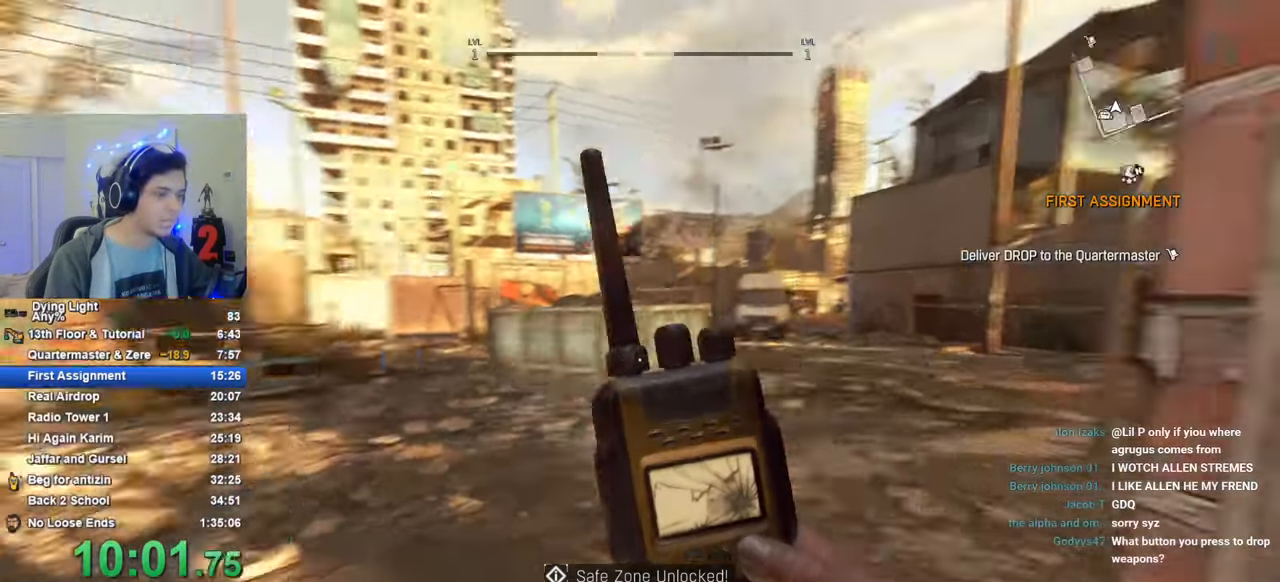
{"keys": ["shift", "w"], "mouse_move": "still", "events": []}
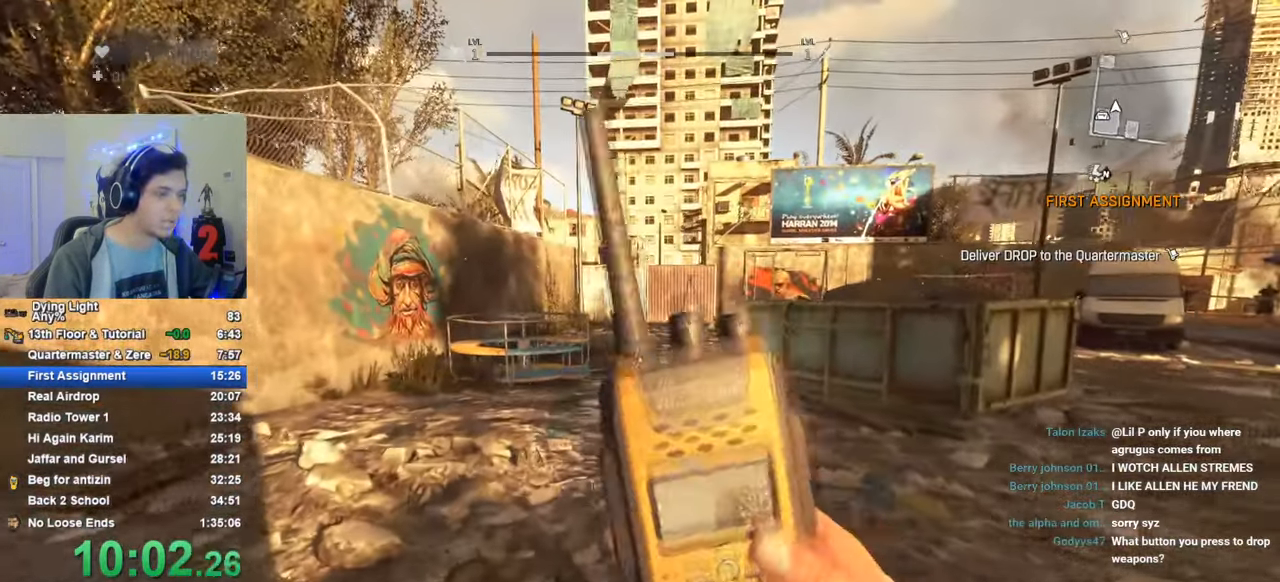
{"keys": ["shift", "w"], "mouse_move": "still", "events": []}
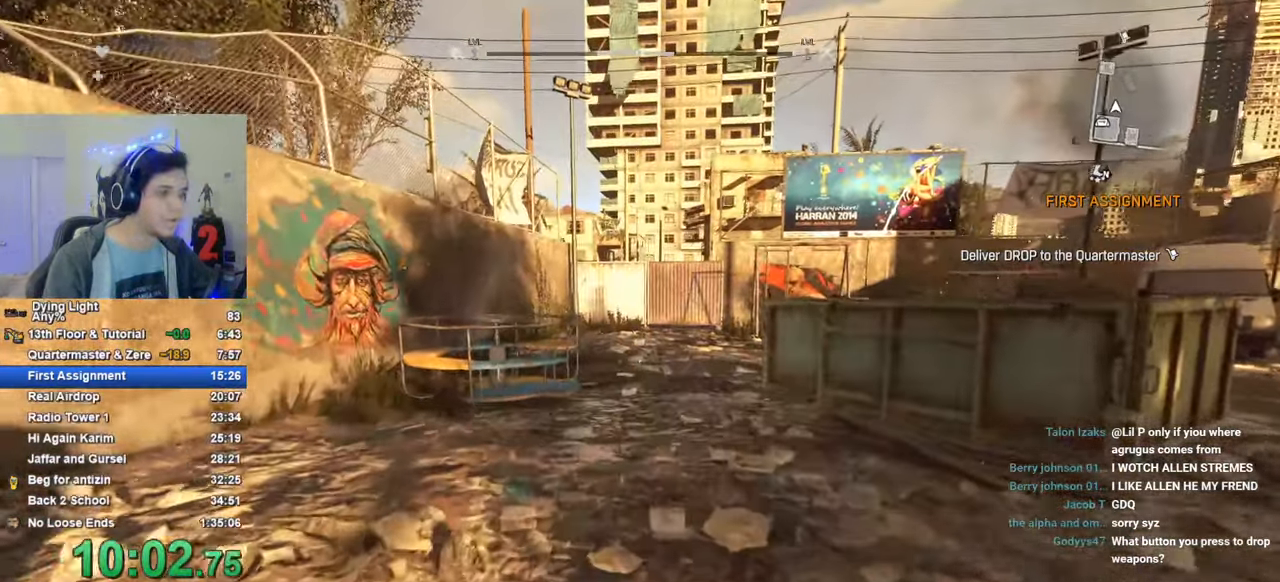
{"keys": ["shift", "w"], "mouse_move": "still", "events": []}
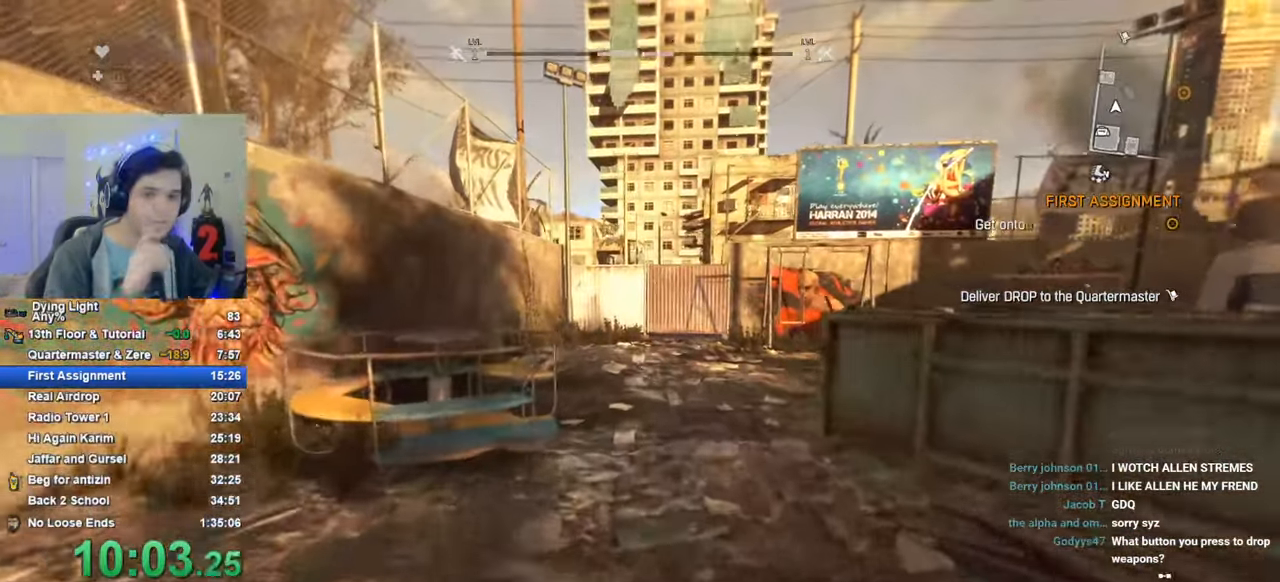
{"keys": ["caps_lock", "shift", "w"], "mouse_move": "still", "events": [[466, "caps_lock", "down"]]}
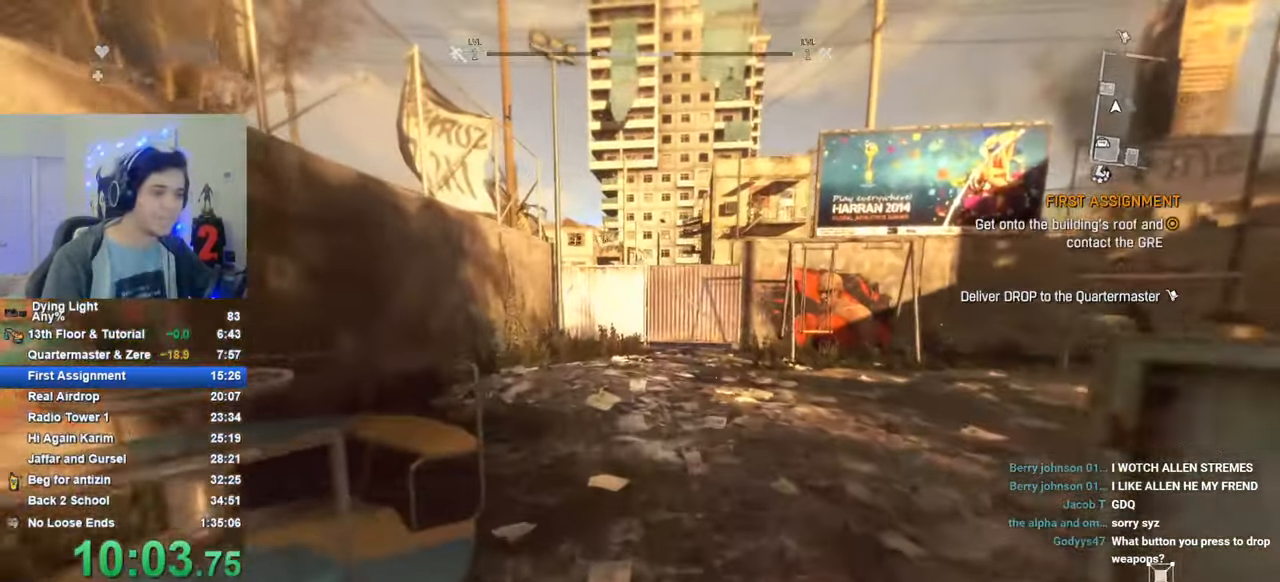
{"keys": ["caps_lock", "shift", "w"], "mouse_move": "still", "events": [[16, "caps_lock", "up"], [100, "caps_lock", "down"], [200, "caps_lock", "up"], [350, "caps_lock", "down"], [383, "caps_lock", "up"], [483, "caps_lock", "down"]]}
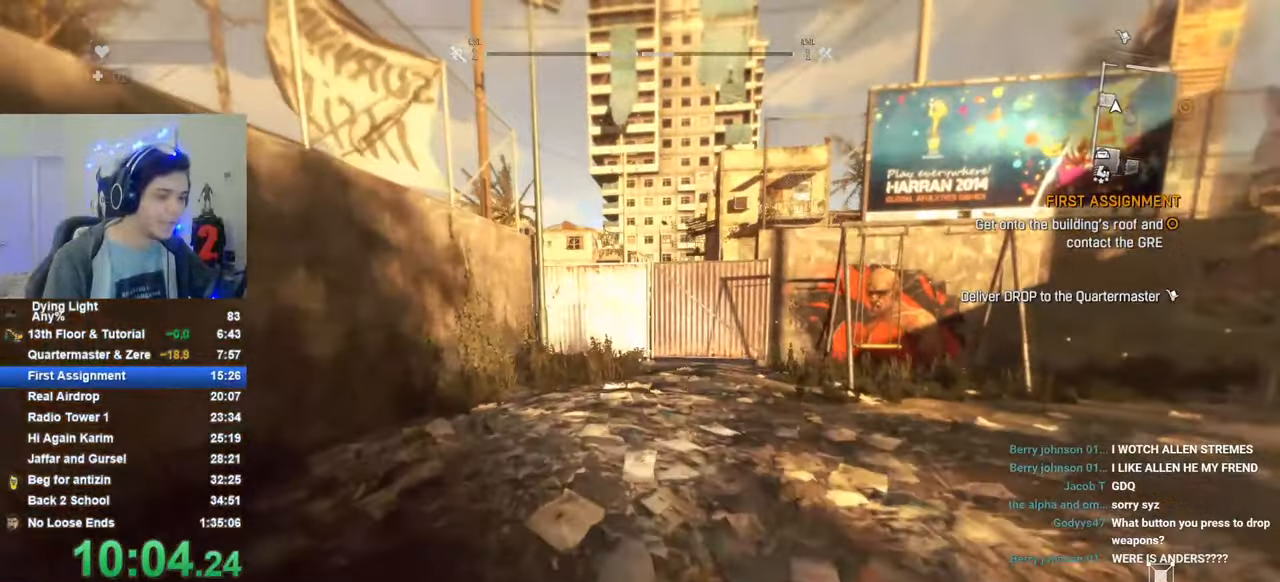
{"keys": ["shift", "w"], "mouse_move": "still", "events": [[33, "caps_lock", "up"], [116, "caps_lock", "down"], [216, "caps_lock", "up"], [400, "caps_lock", "down"], [500, "caps_lock", "up"]]}
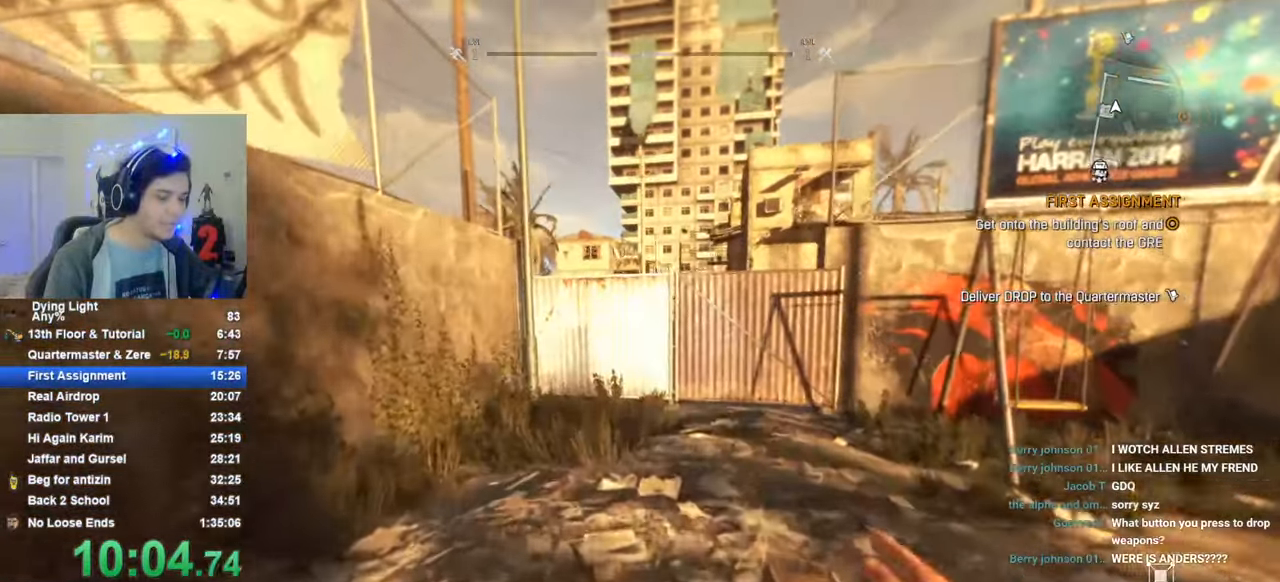
{"keys": ["shift", "w"], "mouse_move": "still", "events": []}
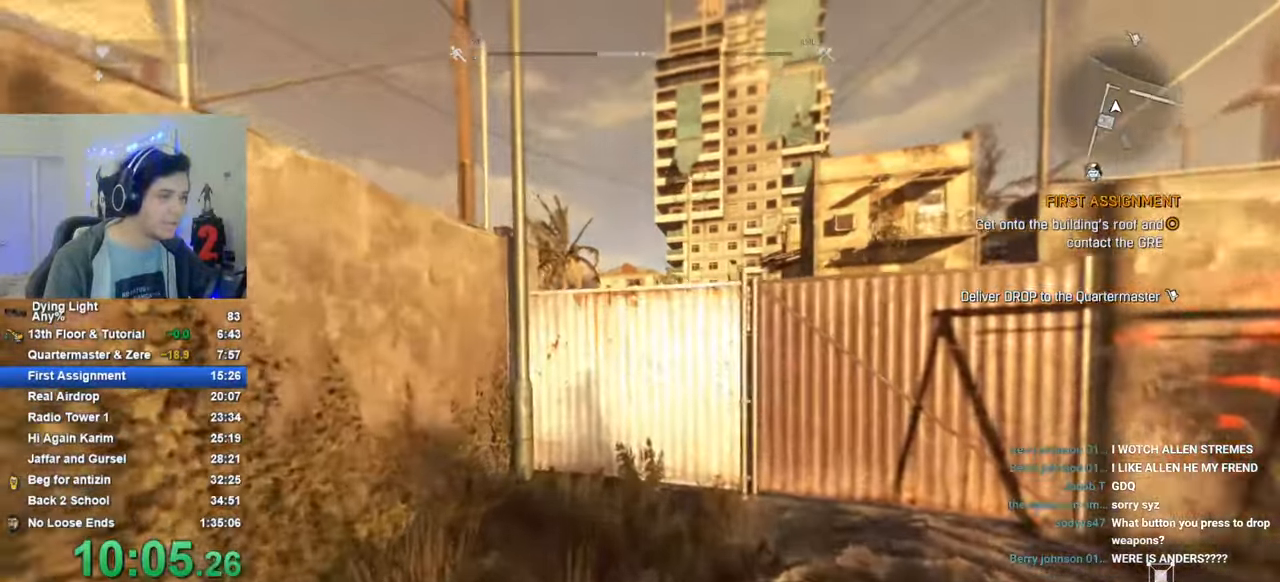
{"keys": ["shift", "space", "w"], "mouse_move": "up-left", "events": [[333, "space", "down"]]}
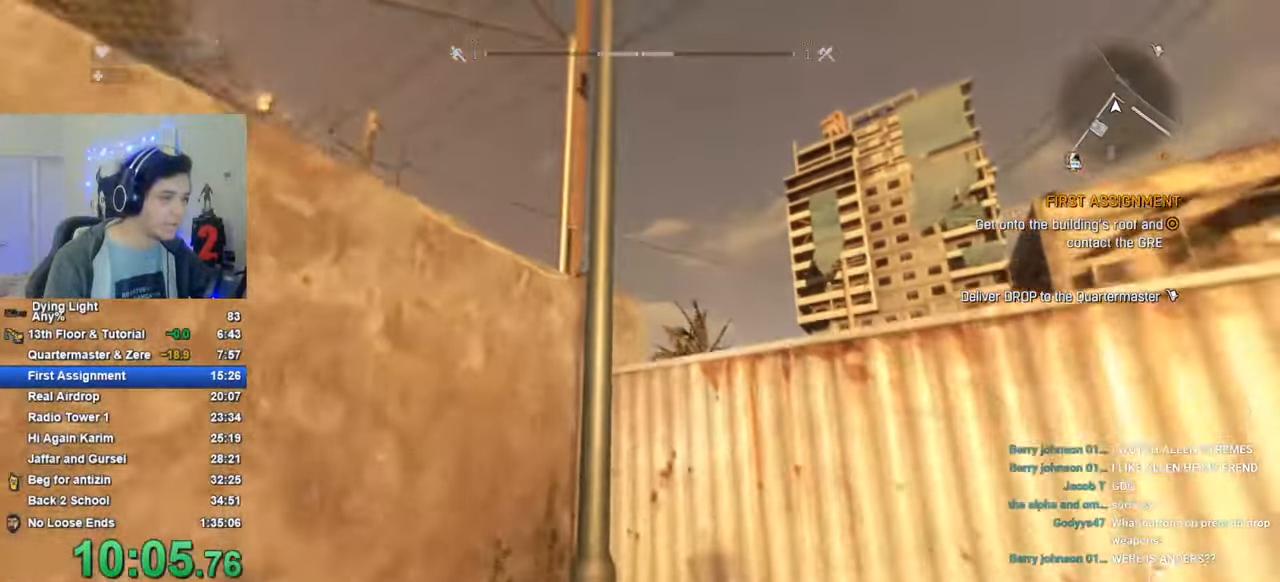
{"keys": ["shift", "w"], "mouse_move": "down-right", "events": [[450, "space", "up"]]}
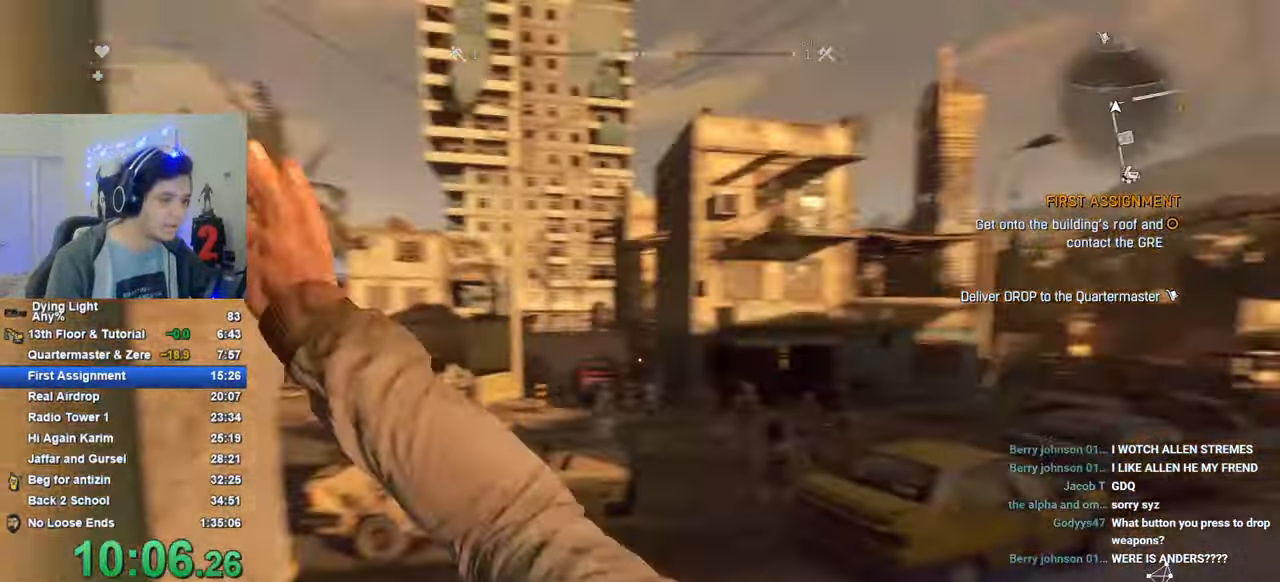
{"keys": ["shift", "space", "w"], "mouse_move": "still", "events": [[33, "space", "down"]]}
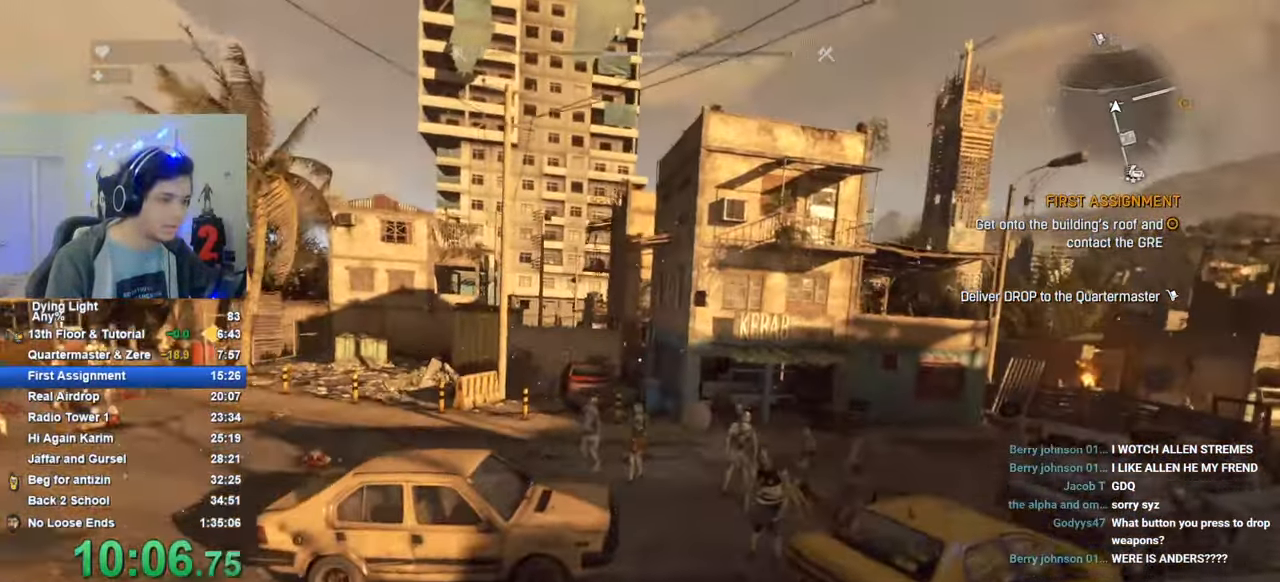
{"keys": ["1", "shift", "w"], "mouse_move": "still", "events": [[333, "space", "up"], [483, "1", "down"]]}
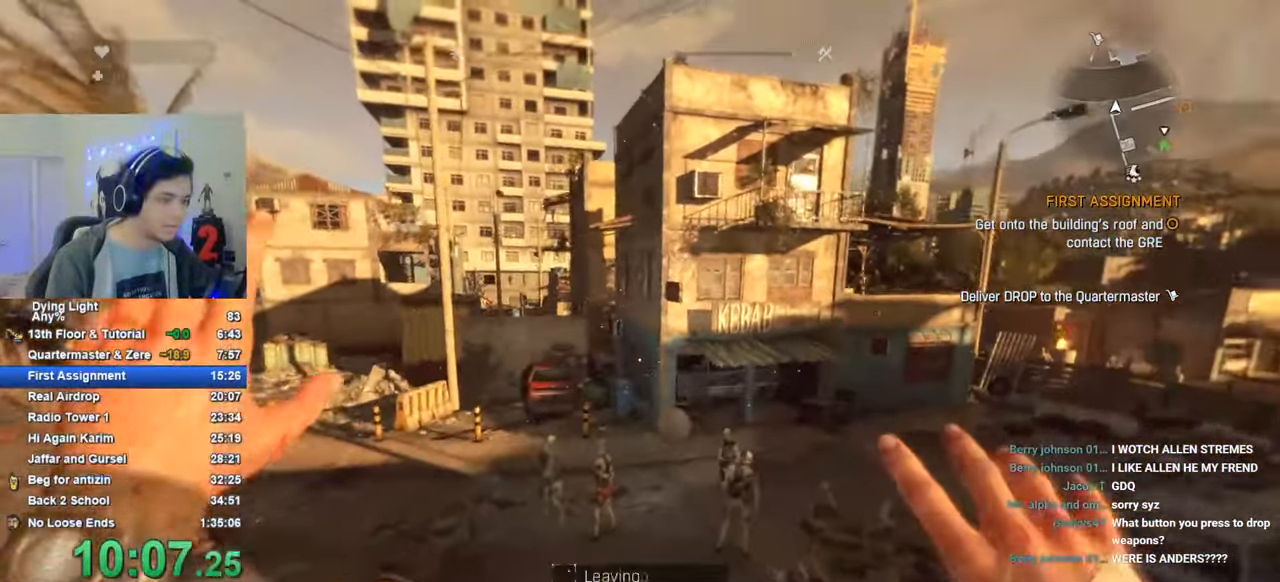
{"keys": ["shift", "w"], "mouse_move": "still", "events": [[350, "1", "up"]]}
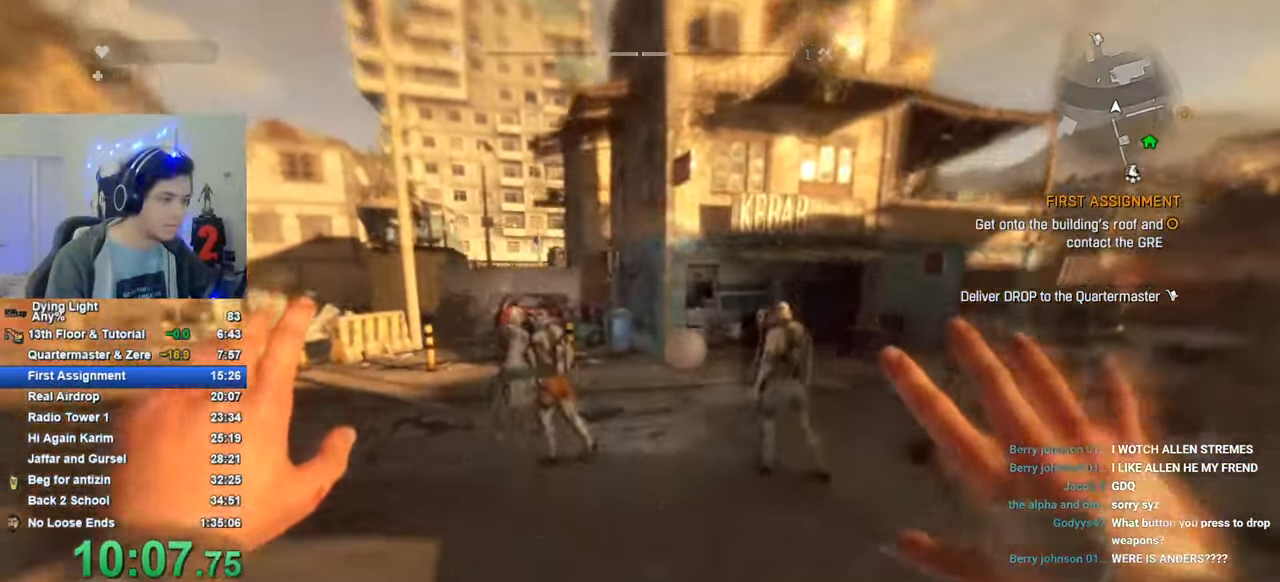
{"keys": ["shift", "w"], "mouse_move": "left", "events": []}
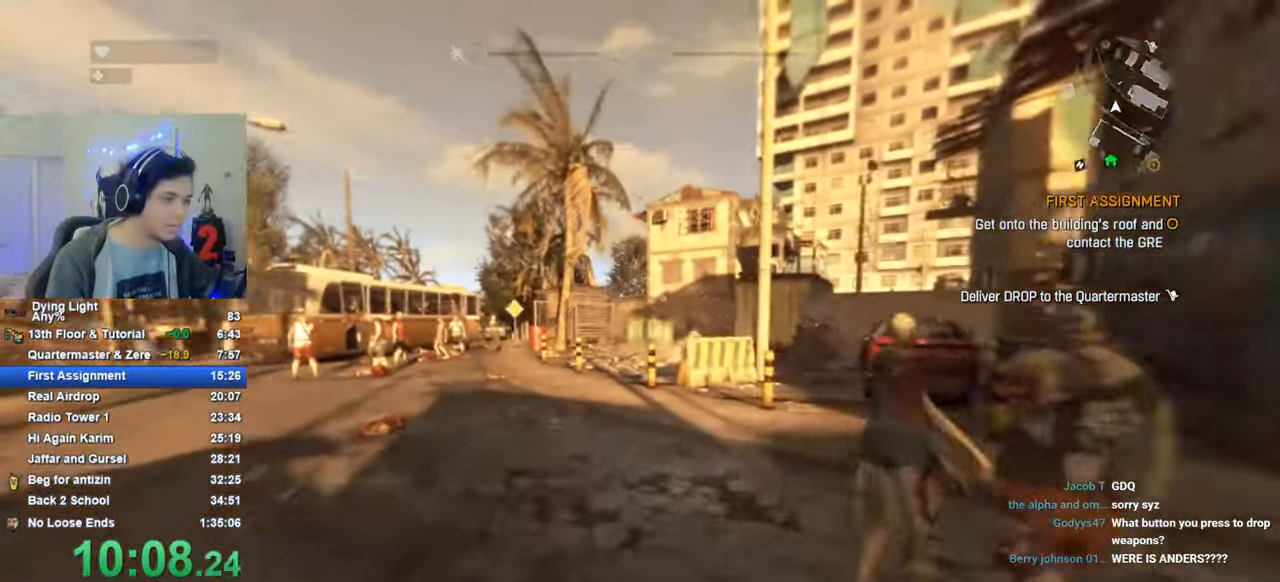
{"keys": ["shift", "w"], "mouse_move": "right", "events": []}
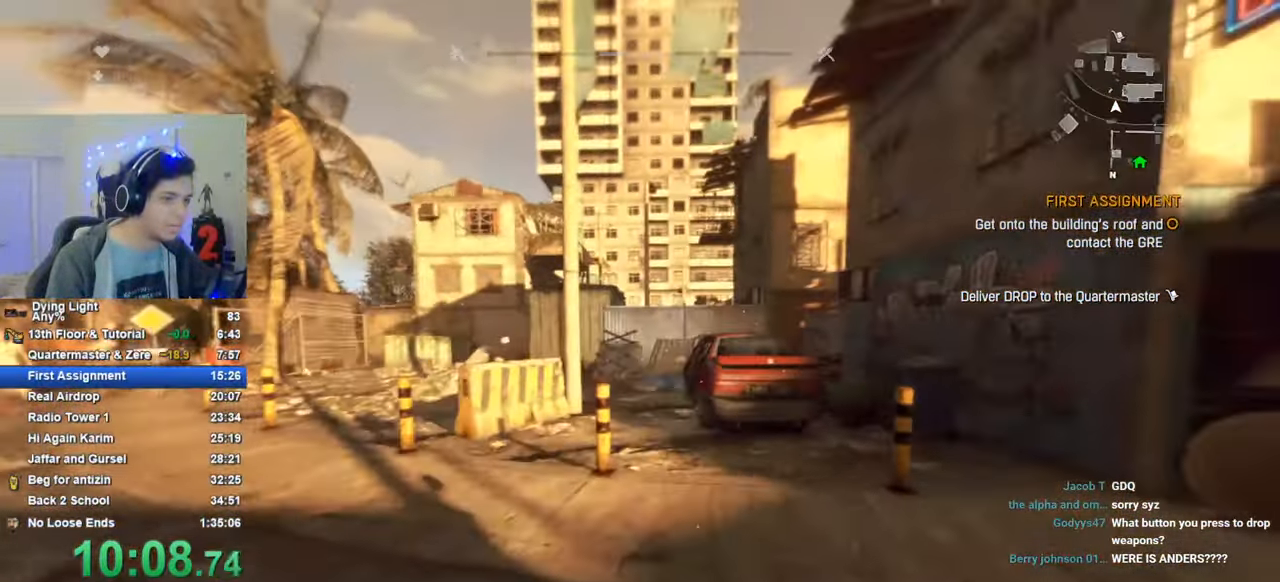
{"keys": ["shift", "w"], "mouse_move": "still", "events": []}
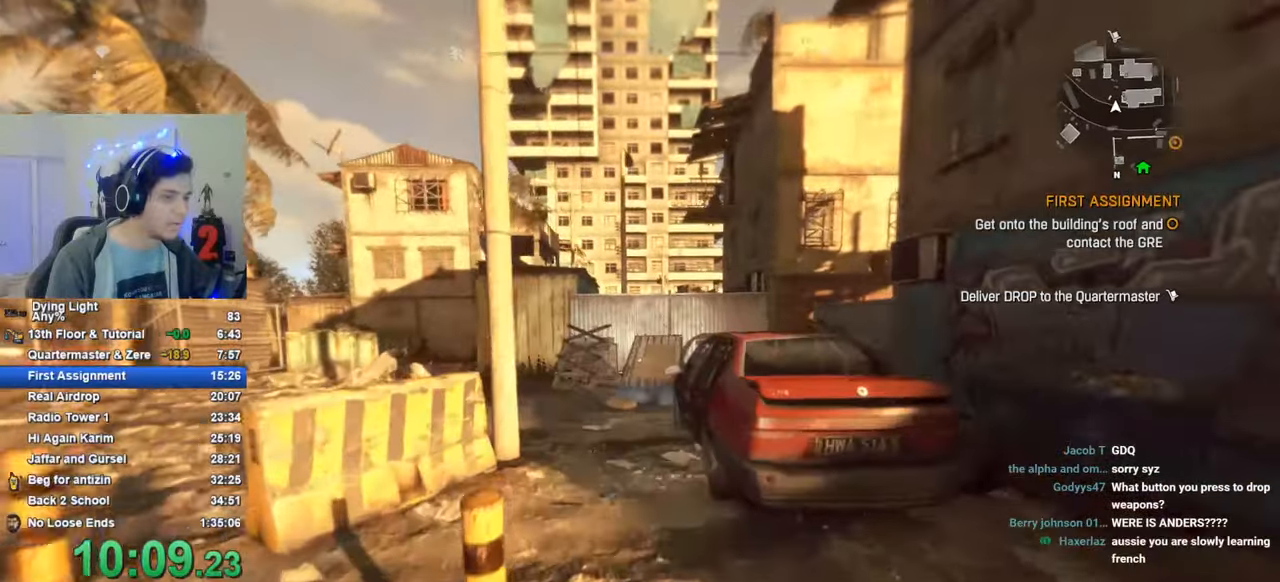
{"keys": ["shift", "w"], "mouse_move": "still", "events": []}
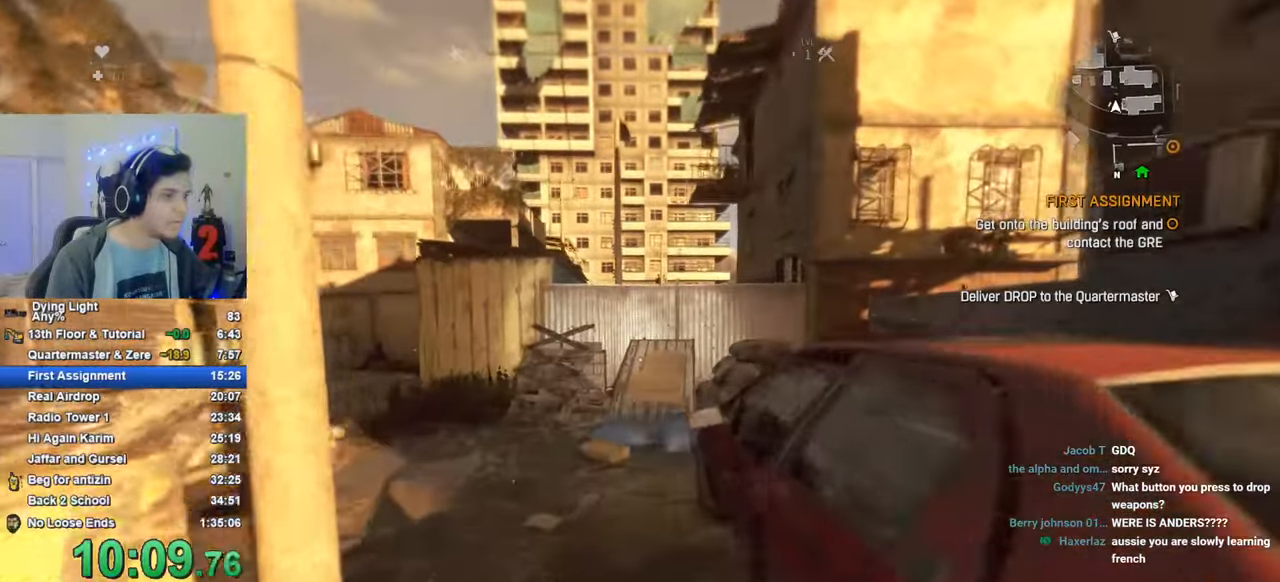
{"keys": ["shift", "w"], "mouse_move": "still", "events": []}
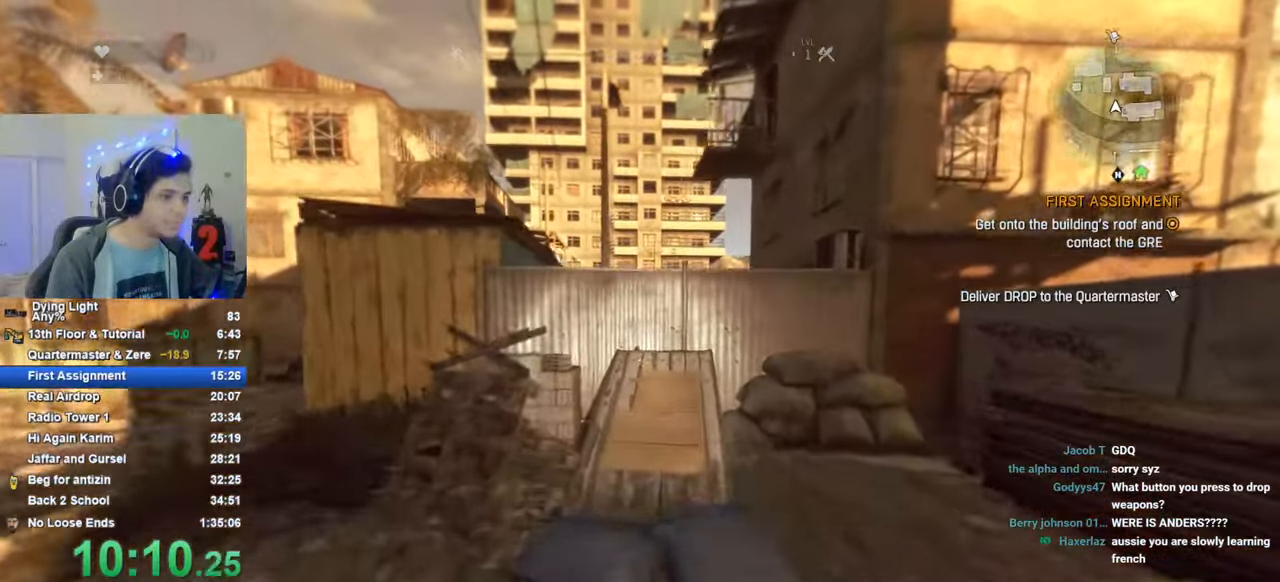
{"keys": ["shift", "w"], "mouse_move": "still", "events": []}